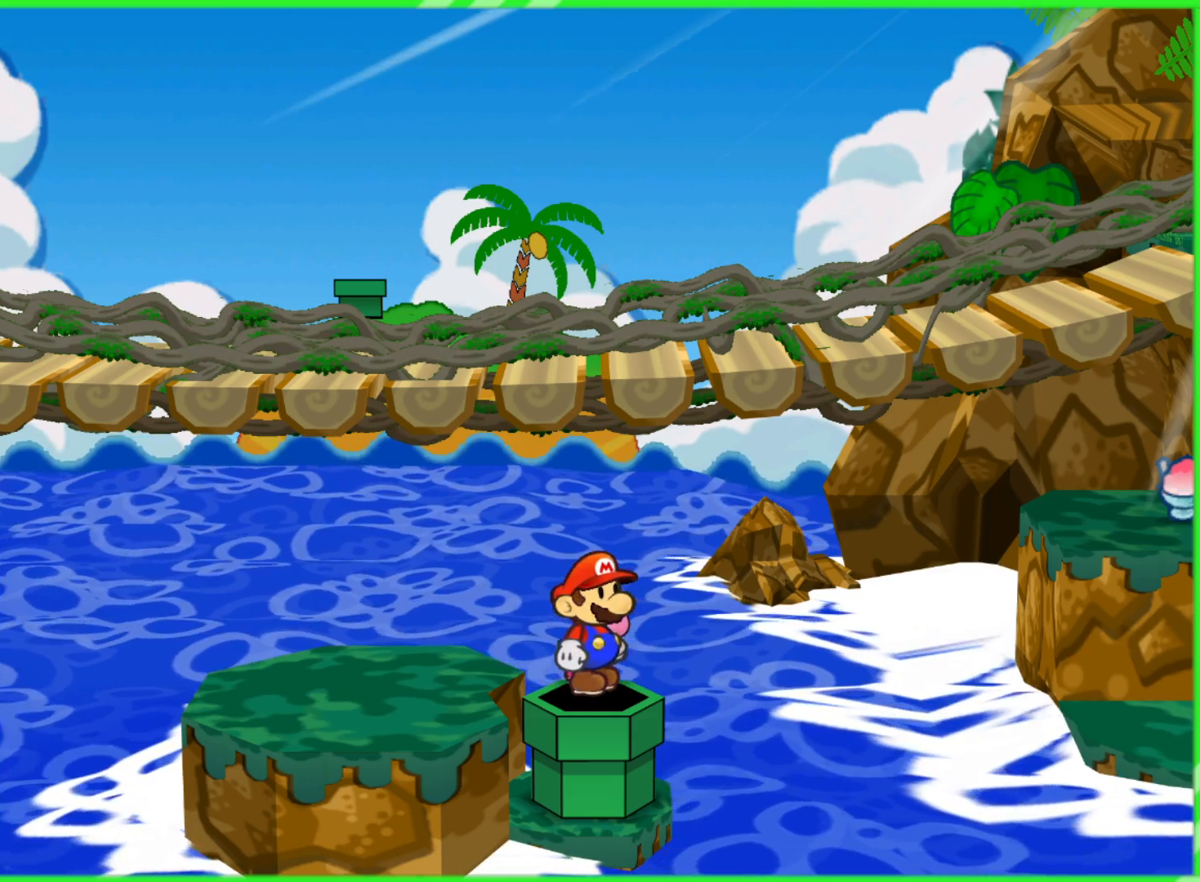
Gameplay with a controller (Nintendo layout); each line is a JSON object with the inputs held at the frame after it. "events" lists button and stick changes between this image and that frame as [ms after this image, input, new state], when the widget could be followed in between. Not read: L3 R3.
{"buttons": [], "left_stick": "center", "right_stick": "center", "events": []}
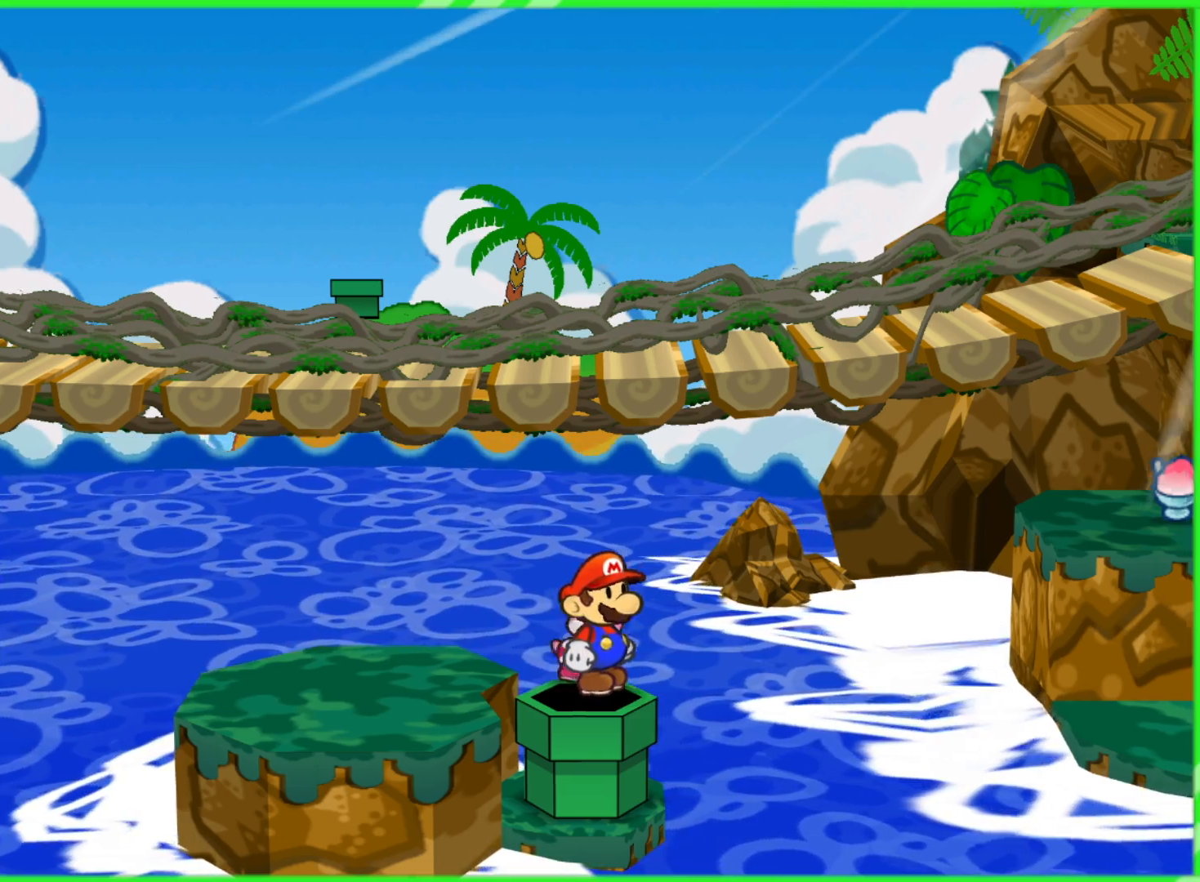
{"buttons": ["A"], "left_stick": "up-right", "right_stick": "center", "events": [[33, "left_stick", "right"], [133, "A", "down"], [317, "left_stick", "up-right"]]}
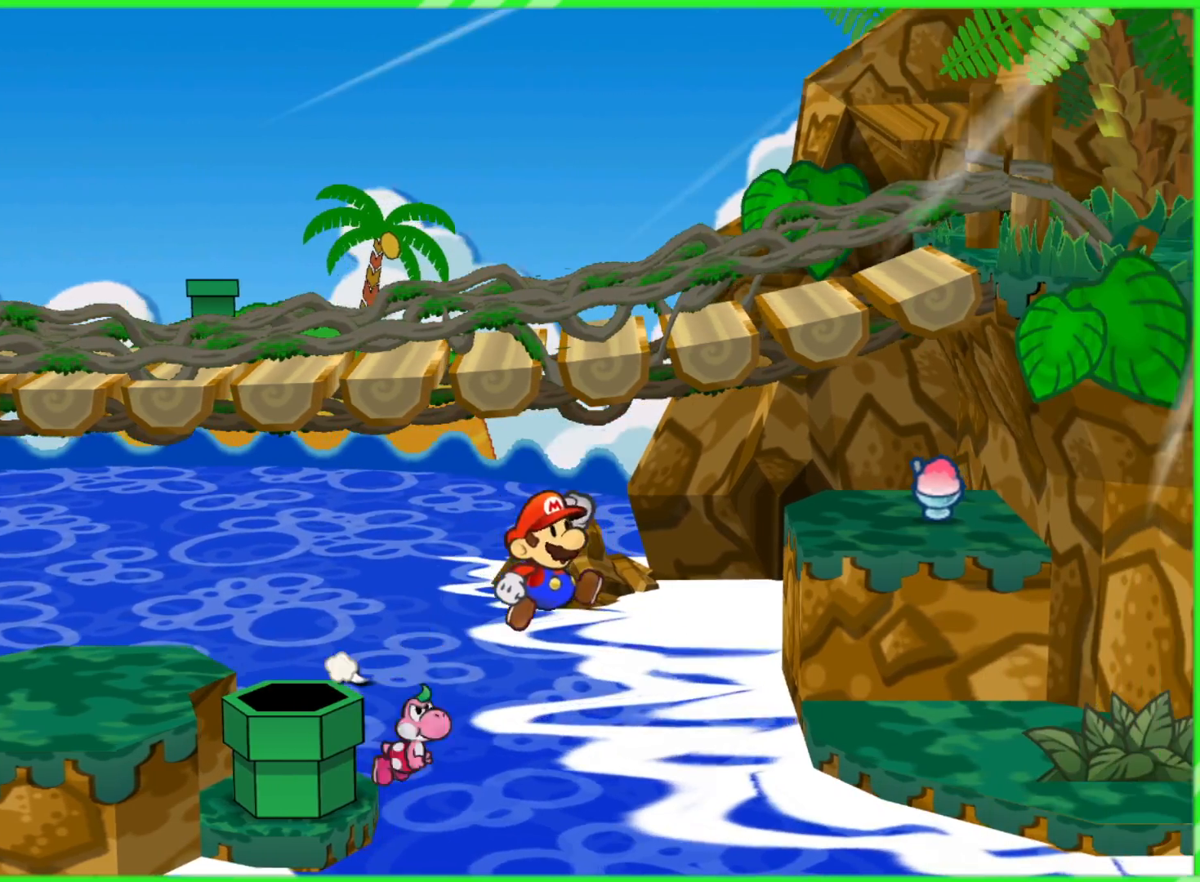
{"buttons": [], "left_stick": "up-right", "right_stick": "center", "events": [[283, "A", "up"]]}
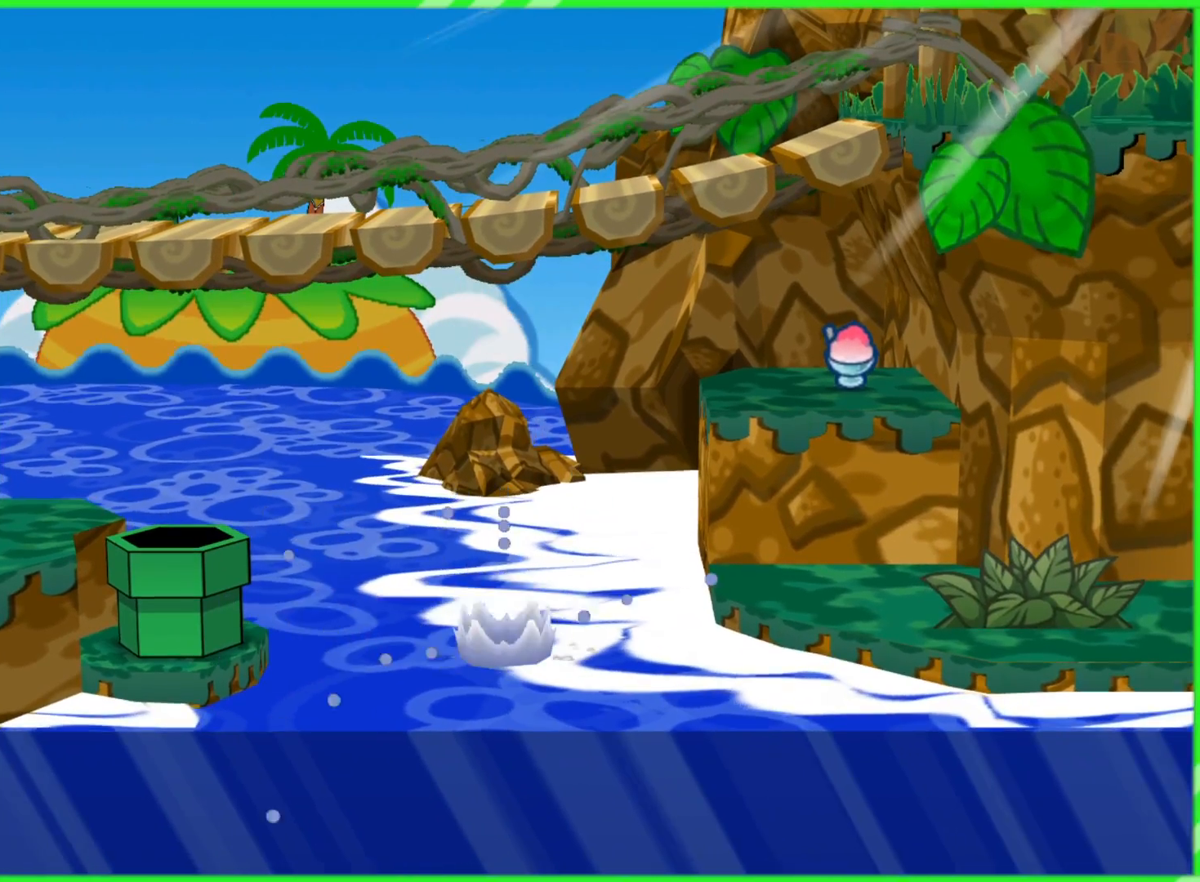
{"buttons": [], "left_stick": "center", "right_stick": "center", "events": [[100, "left_stick", "center"]]}
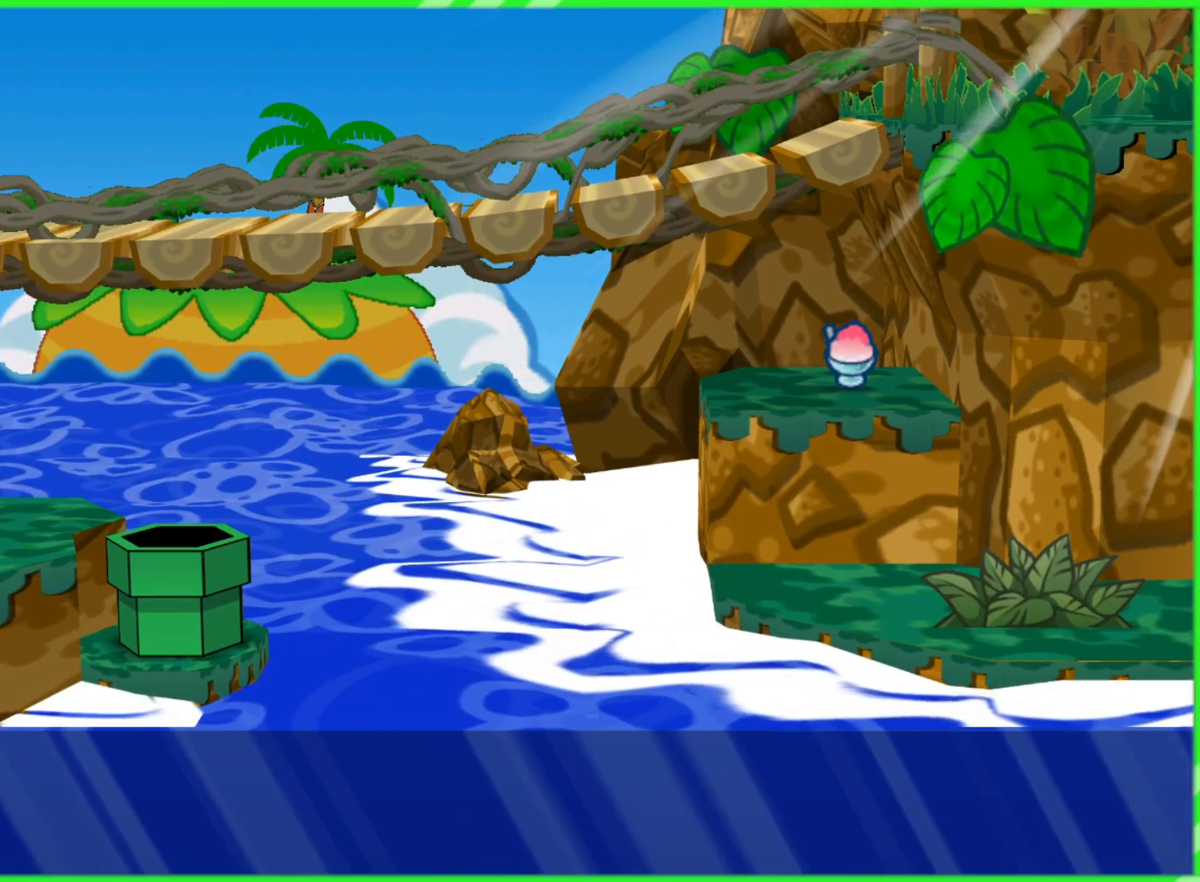
{"buttons": [], "left_stick": "center", "right_stick": "center", "events": []}
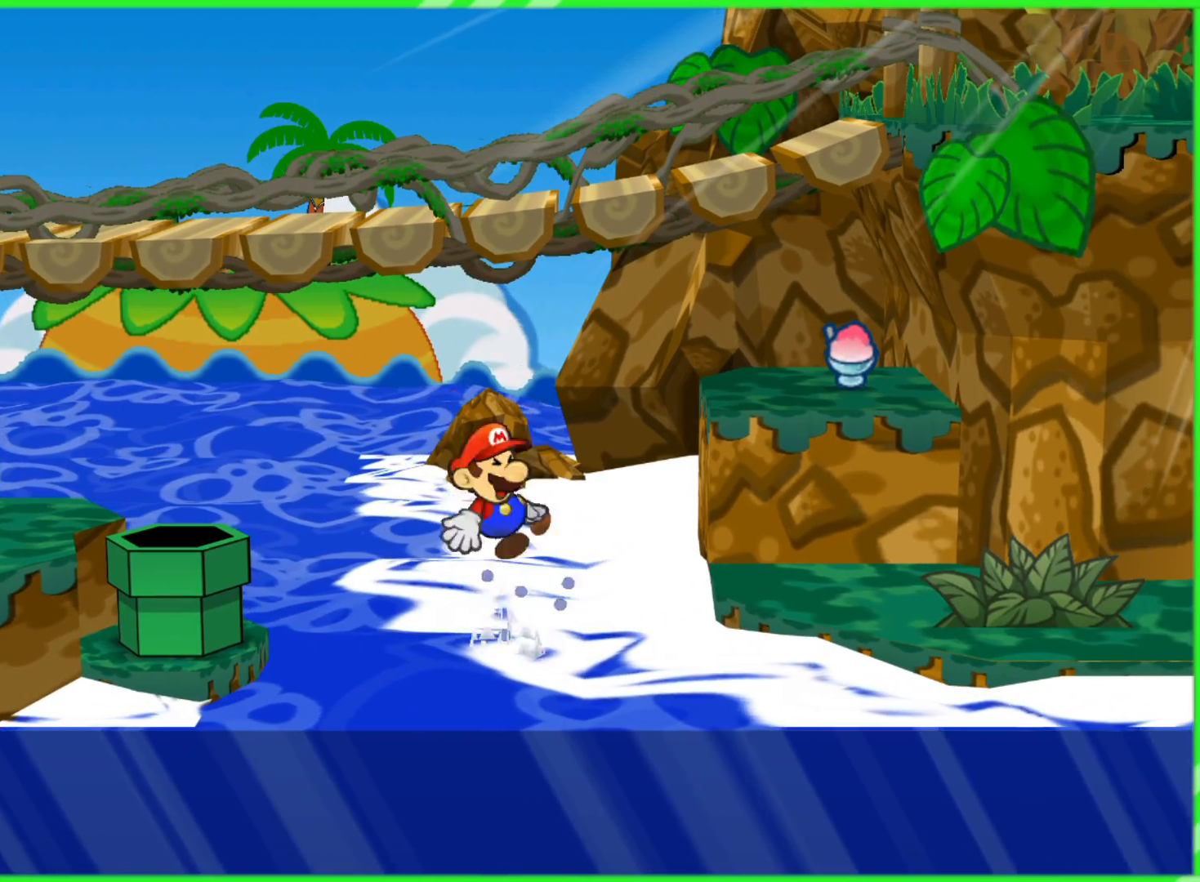
{"buttons": [], "left_stick": "center", "right_stick": "center", "events": []}
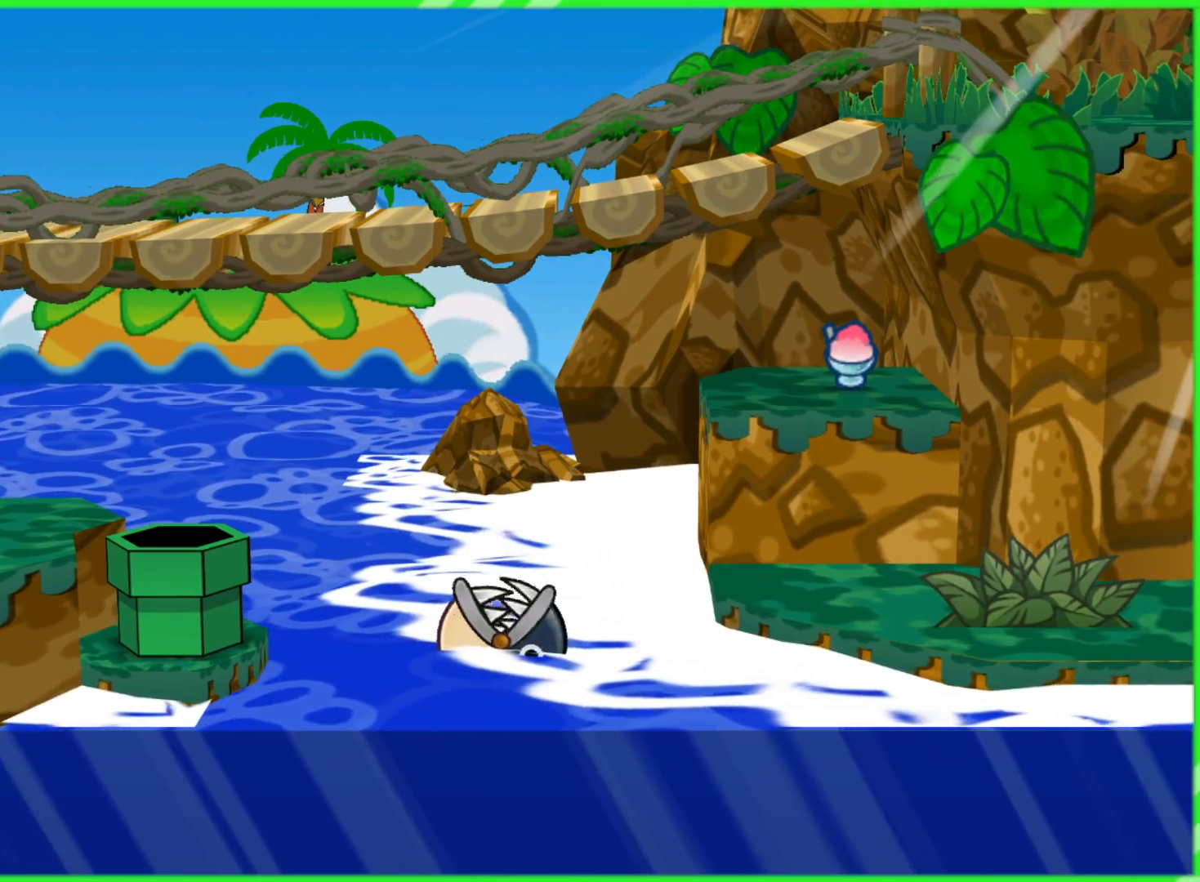
{"buttons": [], "left_stick": "center", "right_stick": "center", "events": []}
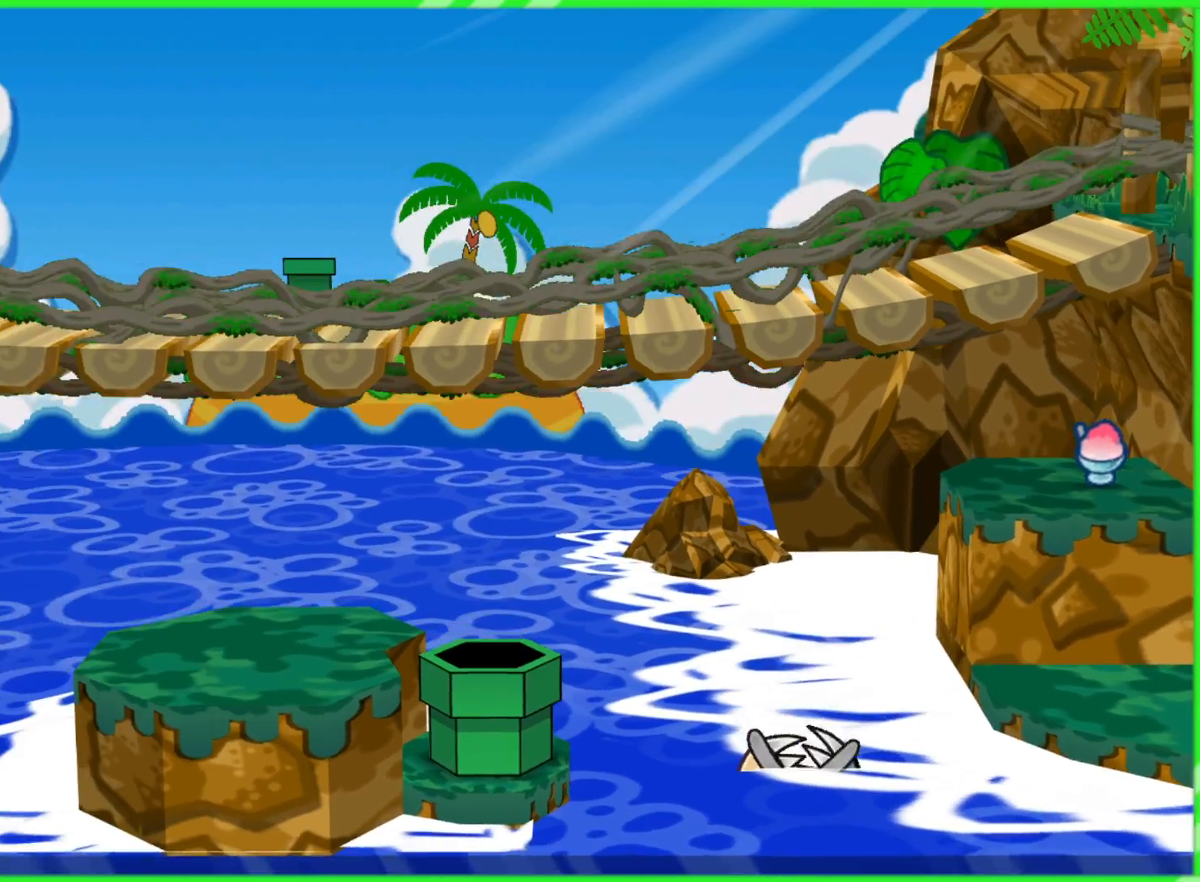
{"buttons": [], "left_stick": "center", "right_stick": "center", "events": []}
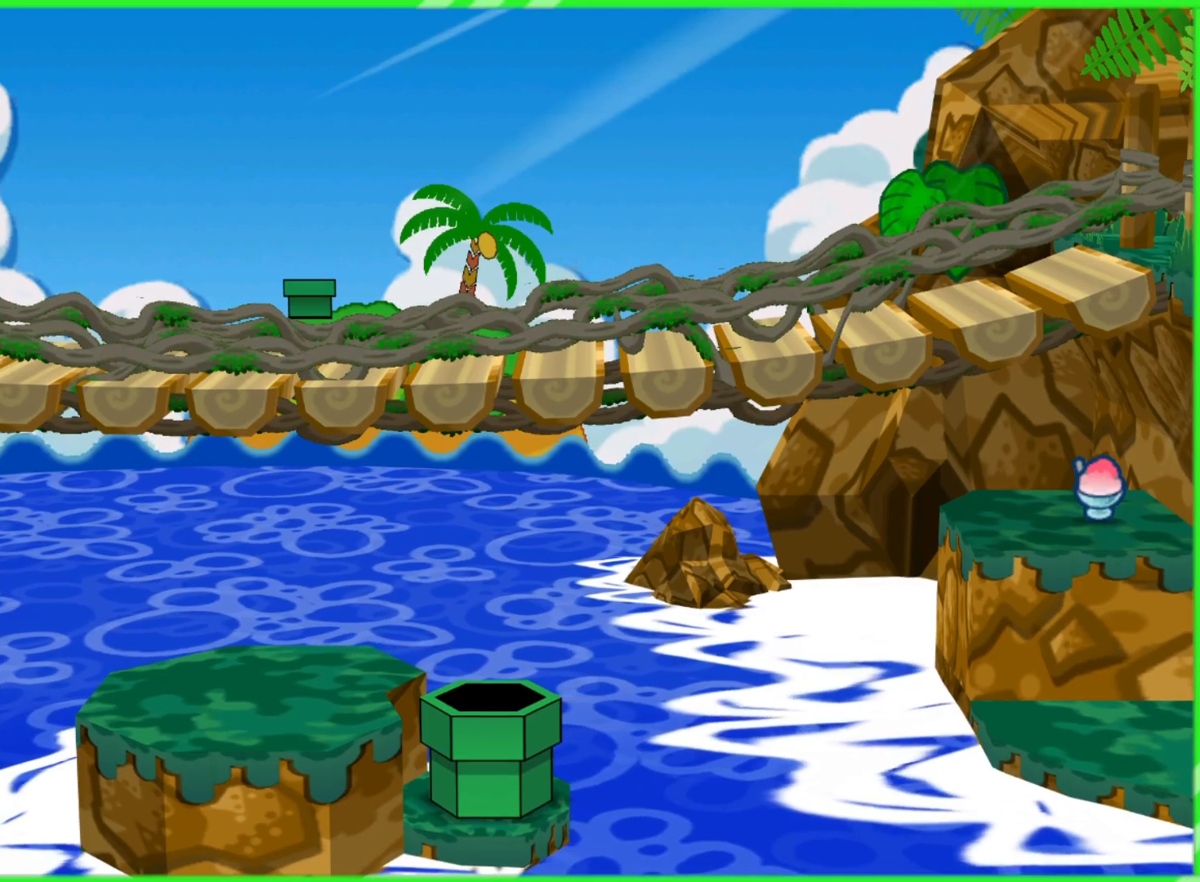
{"buttons": [], "left_stick": "center", "right_stick": "center", "events": []}
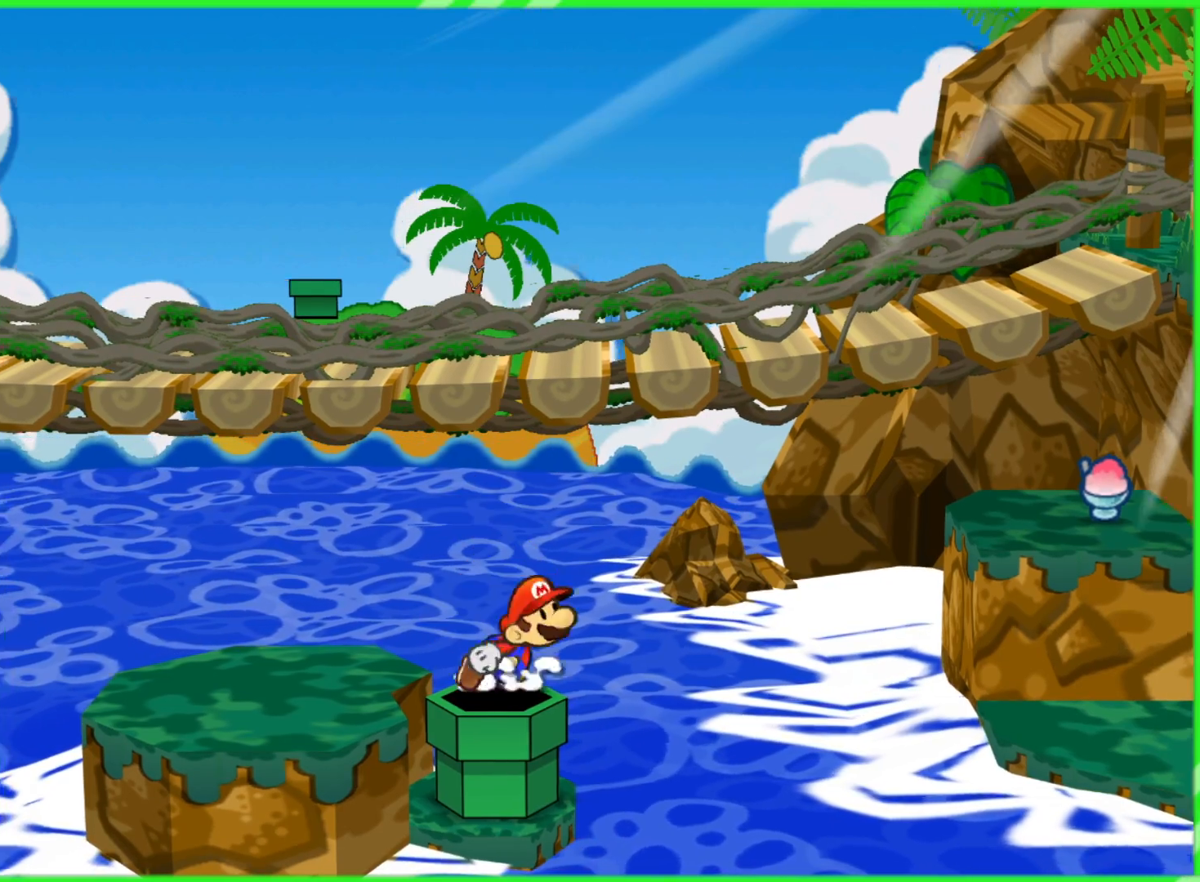
{"buttons": [], "left_stick": "left", "right_stick": "center", "events": [[367, "left_stick", "left"]]}
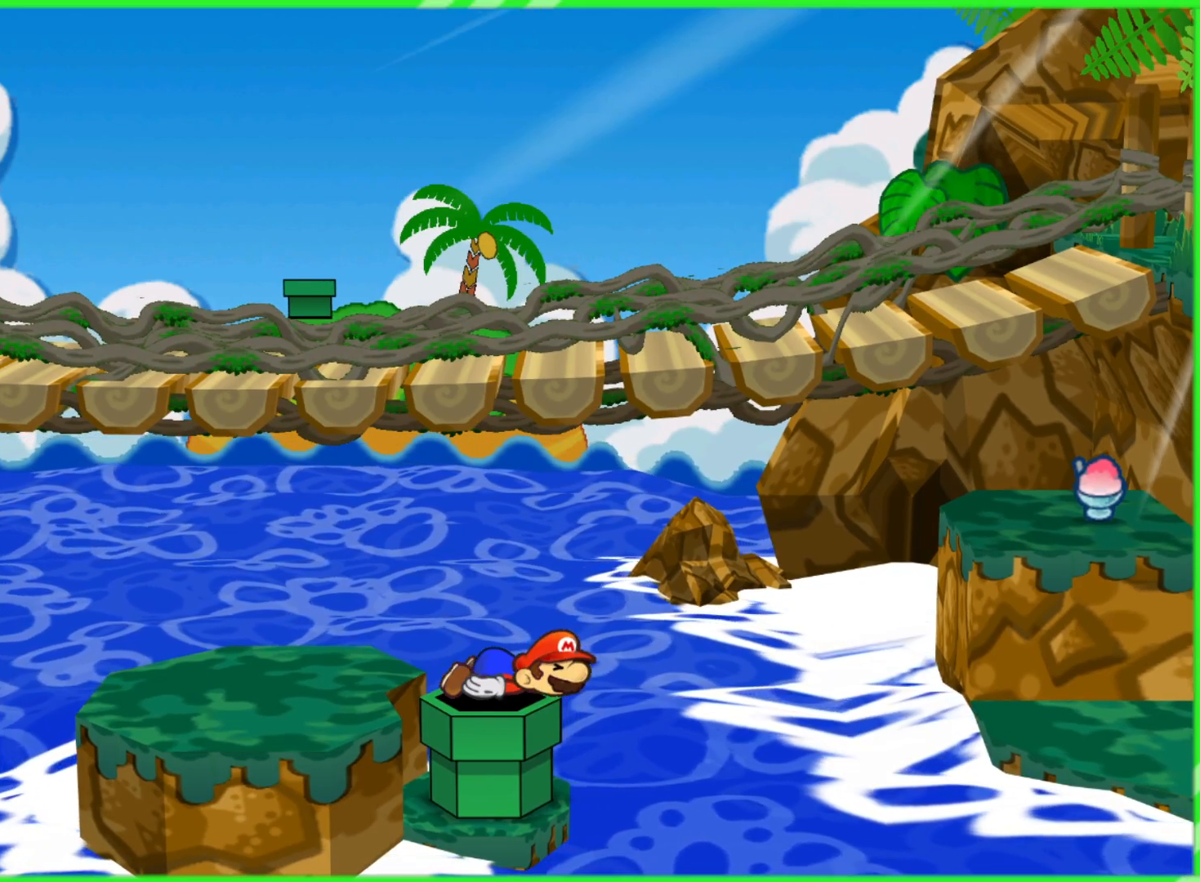
{"buttons": [], "left_stick": "left", "right_stick": "center", "events": []}
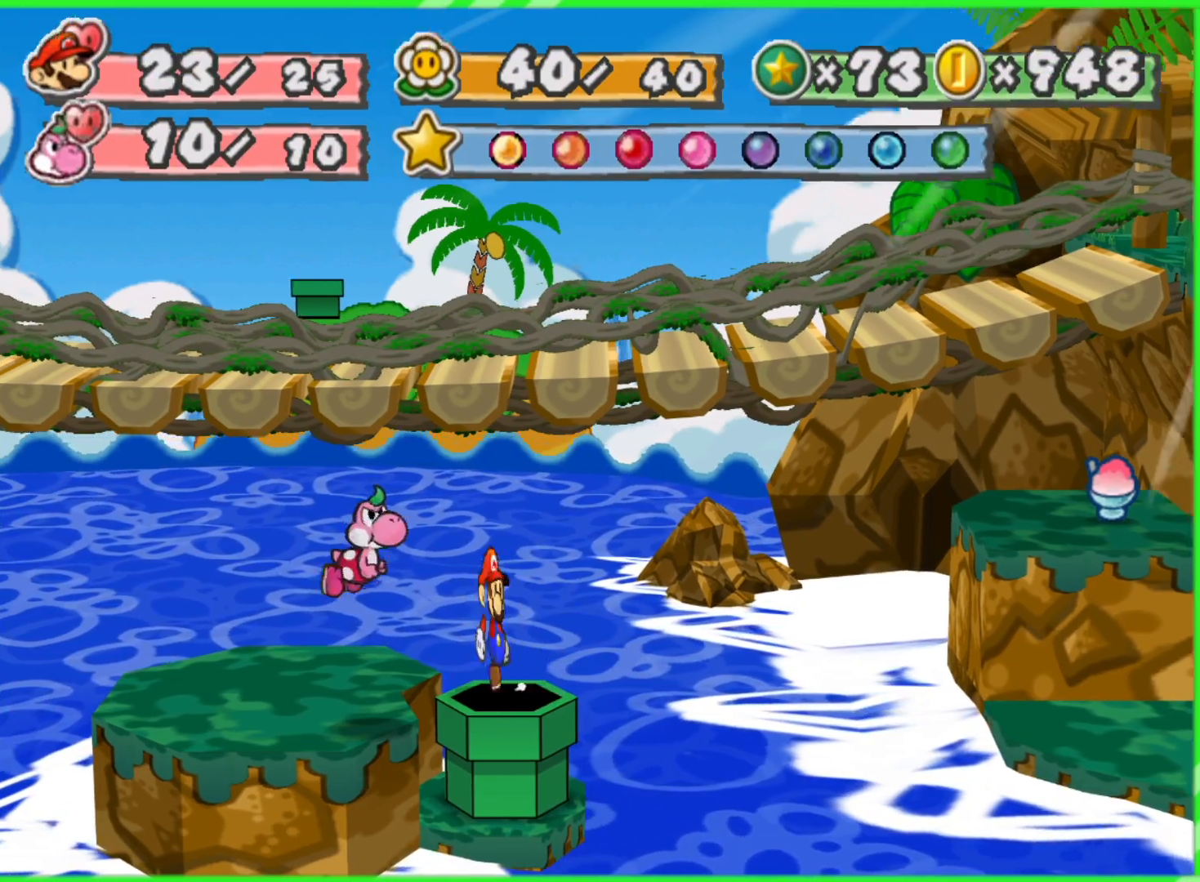
{"buttons": [], "left_stick": "left", "right_stick": "center", "events": []}
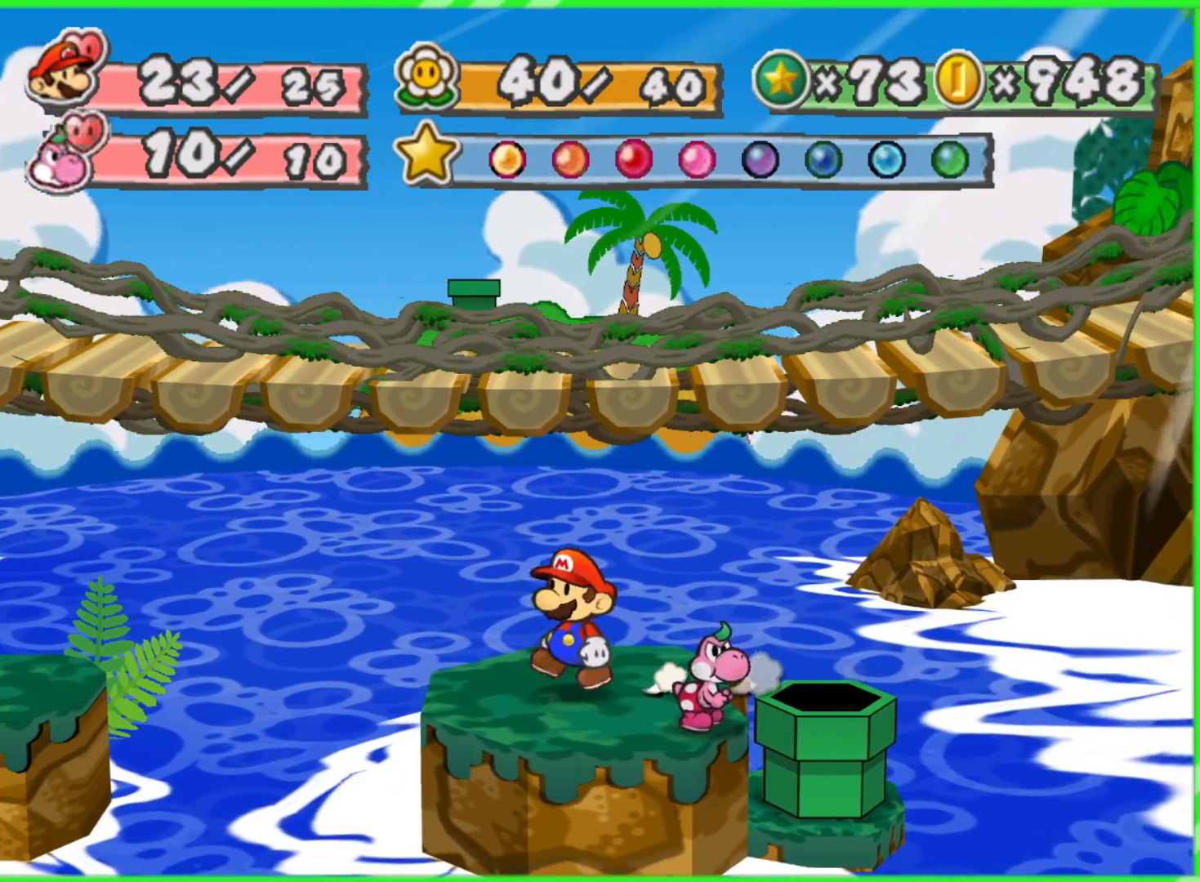
{"buttons": [], "left_stick": "left", "right_stick": "center", "events": [[17, "X", "down"], [67, "left_stick", "center"], [133, "X", "up"], [450, "left_stick", "left"]]}
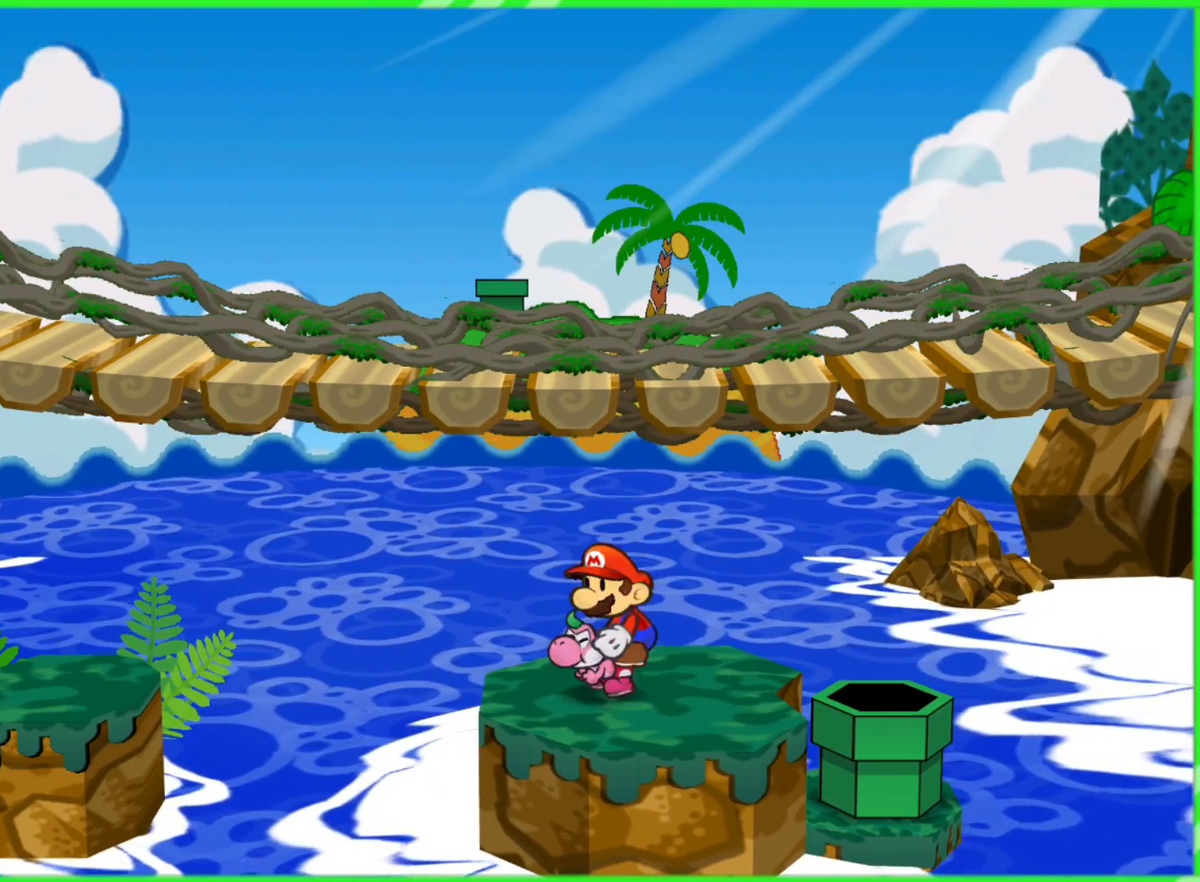
{"buttons": ["A"], "left_stick": "left", "right_stick": "center", "events": [[200, "A", "down"]]}
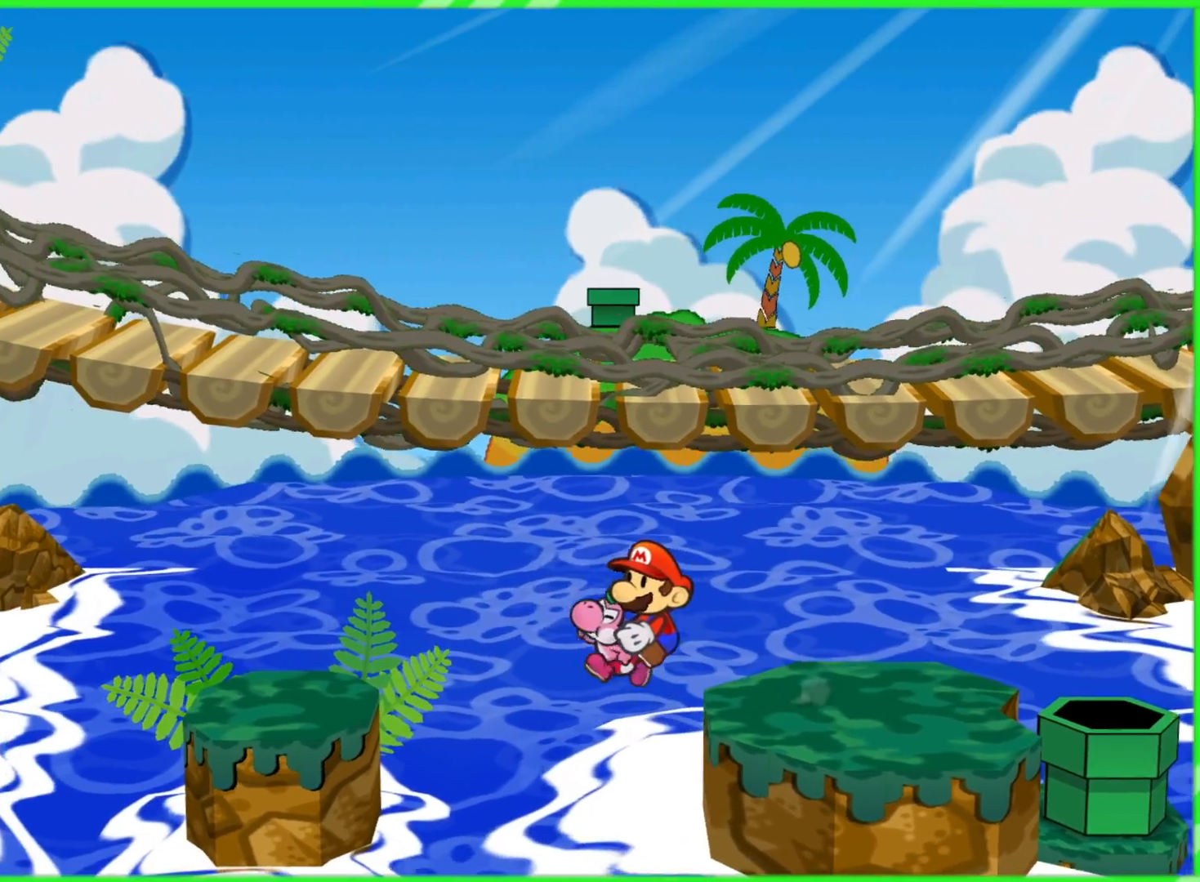
{"buttons": ["A"], "left_stick": "left", "right_stick": "center", "events": []}
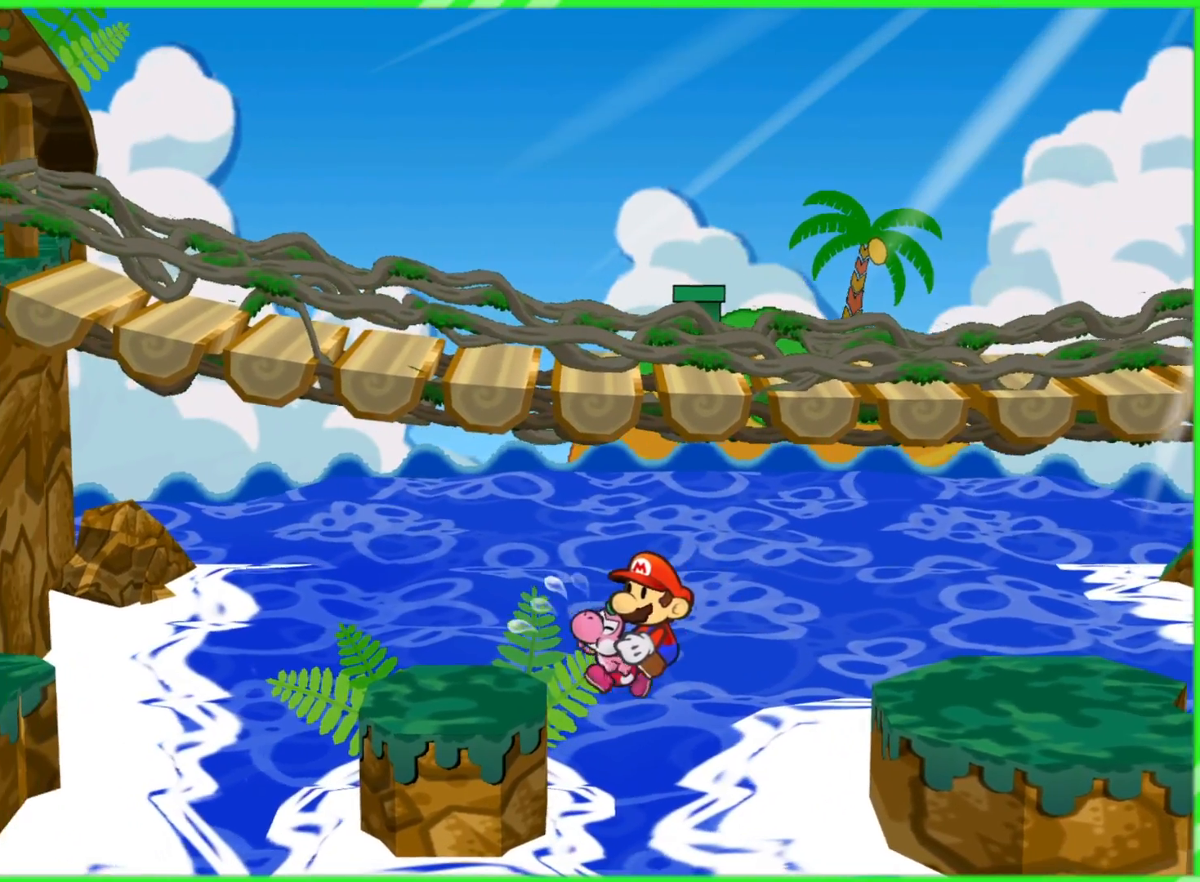
{"buttons": [], "left_stick": "left", "right_stick": "center", "events": [[250, "A", "up"]]}
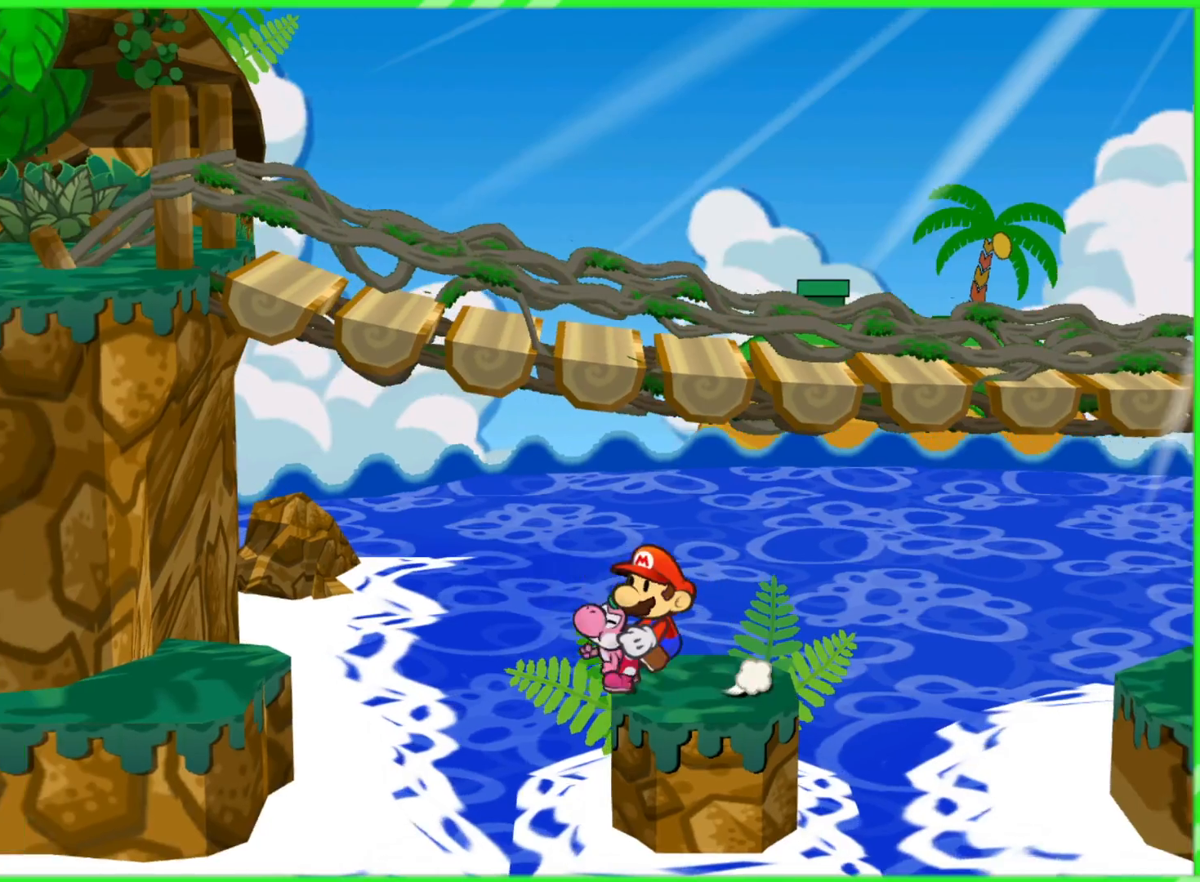
{"buttons": ["A"], "left_stick": "left", "right_stick": "center", "events": [[17, "A", "down"]]}
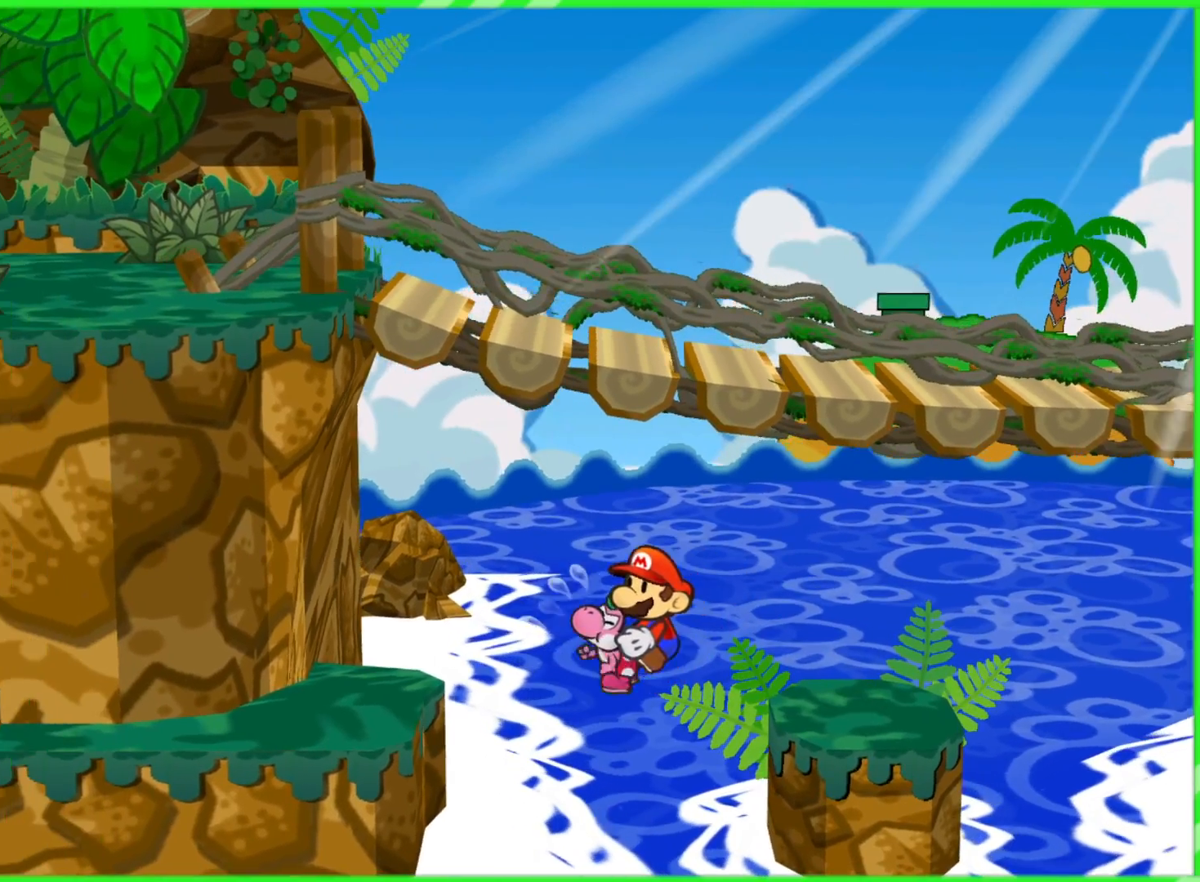
{"buttons": ["A"], "left_stick": "left", "right_stick": "center", "events": []}
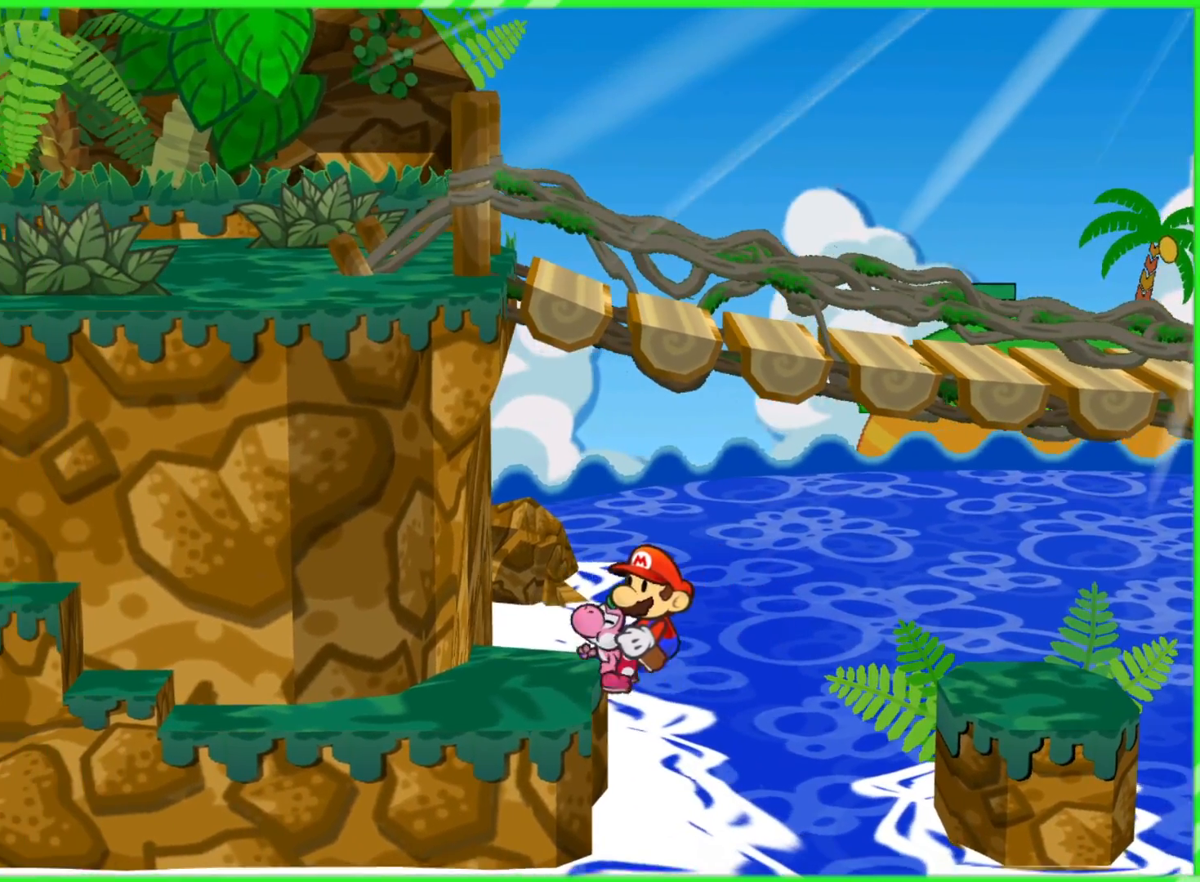
{"buttons": [], "left_stick": "center", "right_stick": "center", "events": [[167, "A", "up"], [333, "X", "down"], [417, "X", "up"], [483, "left_stick", "center"]]}
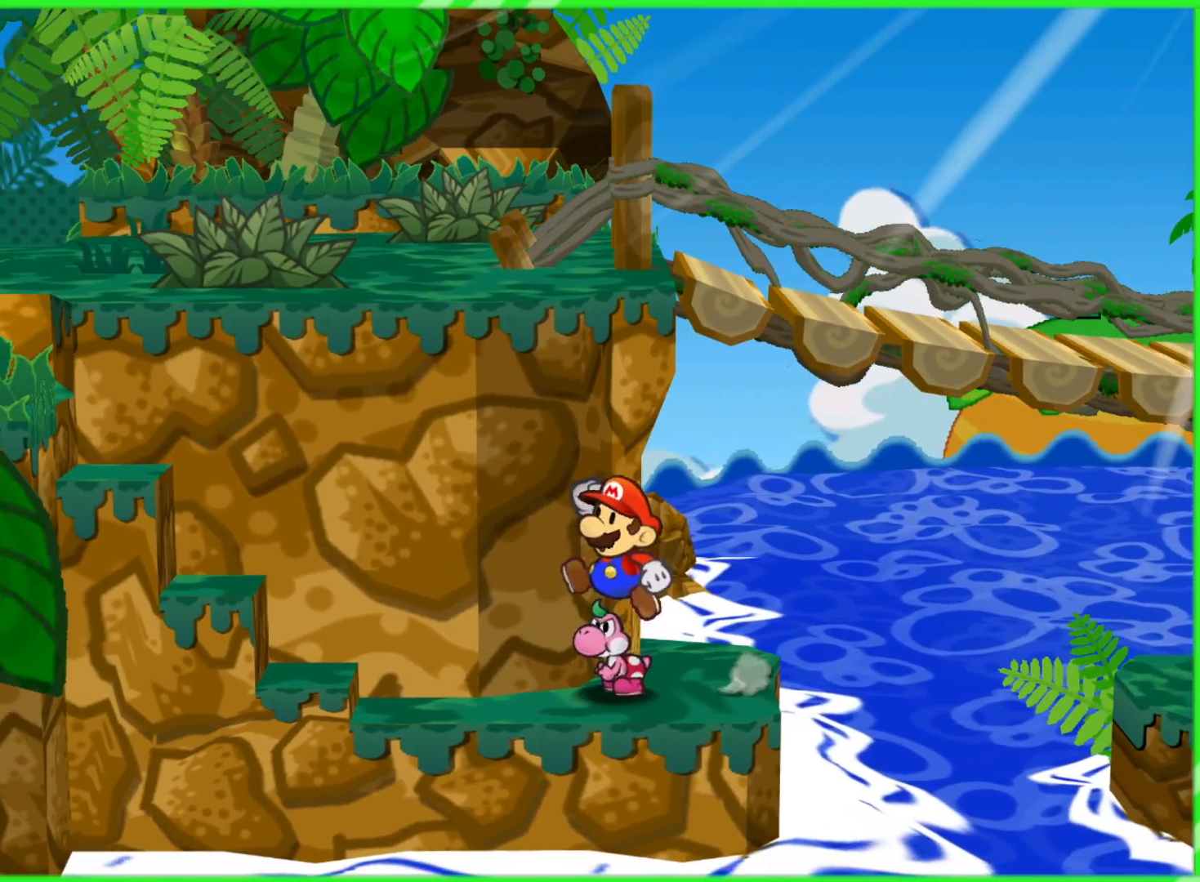
{"buttons": [], "left_stick": "left", "right_stick": "center", "events": [[150, "left_stick", "down-left"], [350, "left_stick", "left"]]}
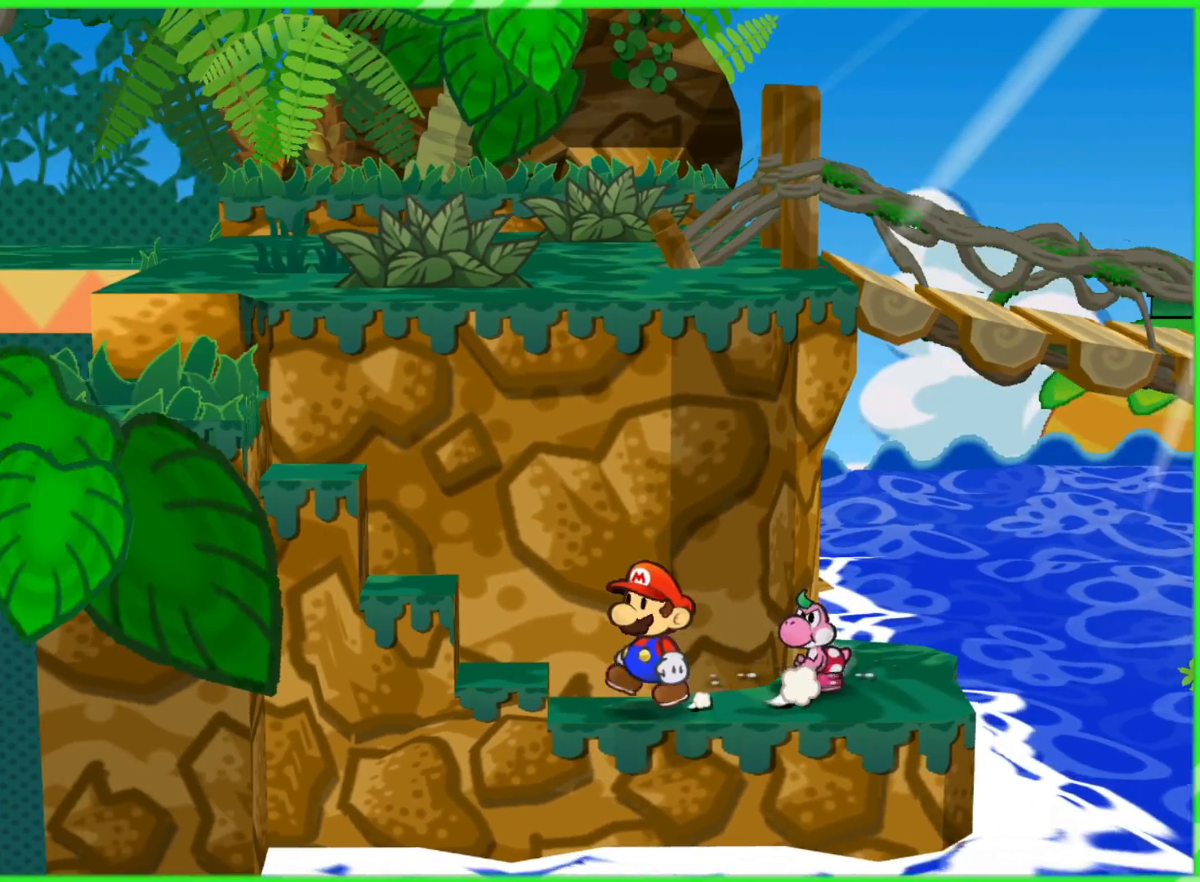
{"buttons": ["A"], "left_stick": "left", "right_stick": "center", "events": [[100, "A", "down"], [217, "A", "up"], [450, "A", "down"]]}
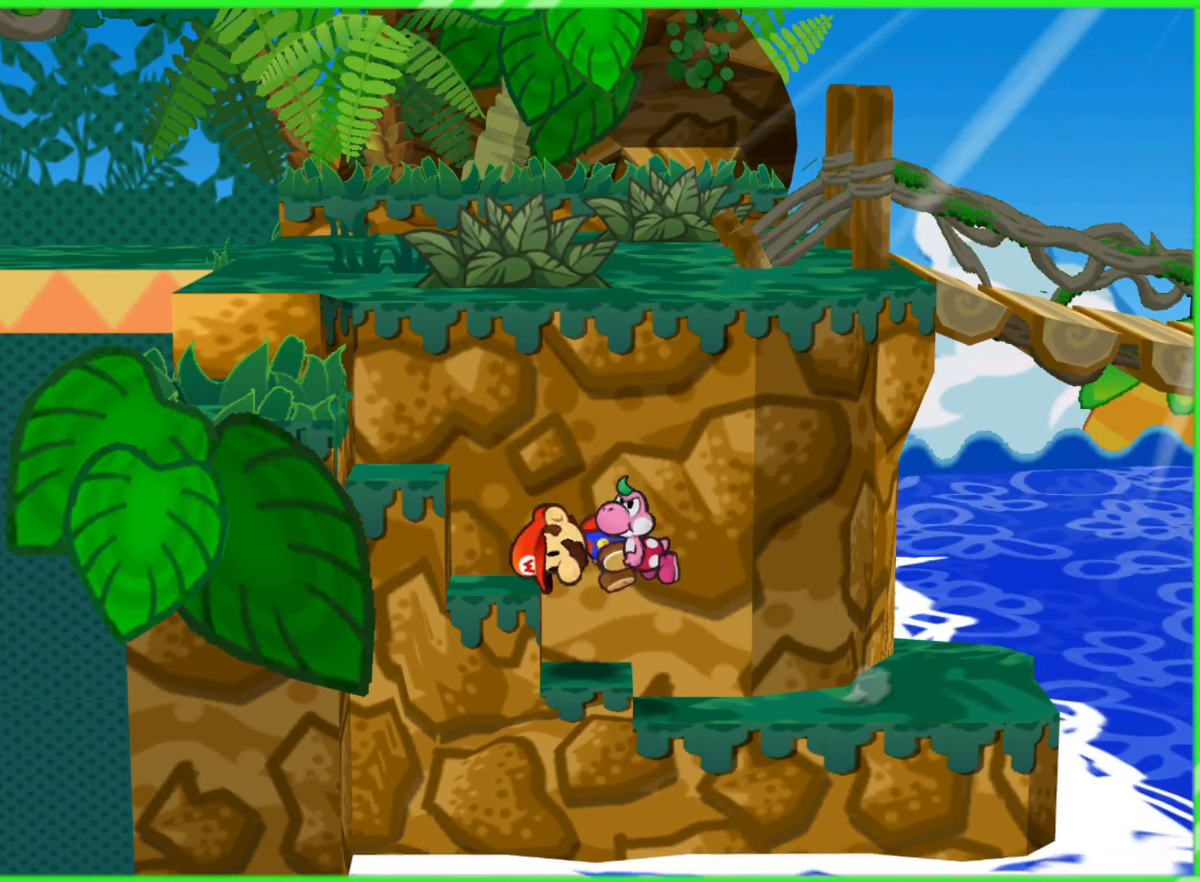
{"buttons": ["A"], "left_stick": "up-left", "right_stick": "center", "events": [[100, "A", "up"], [133, "left_stick", "up-left"], [333, "A", "down"]]}
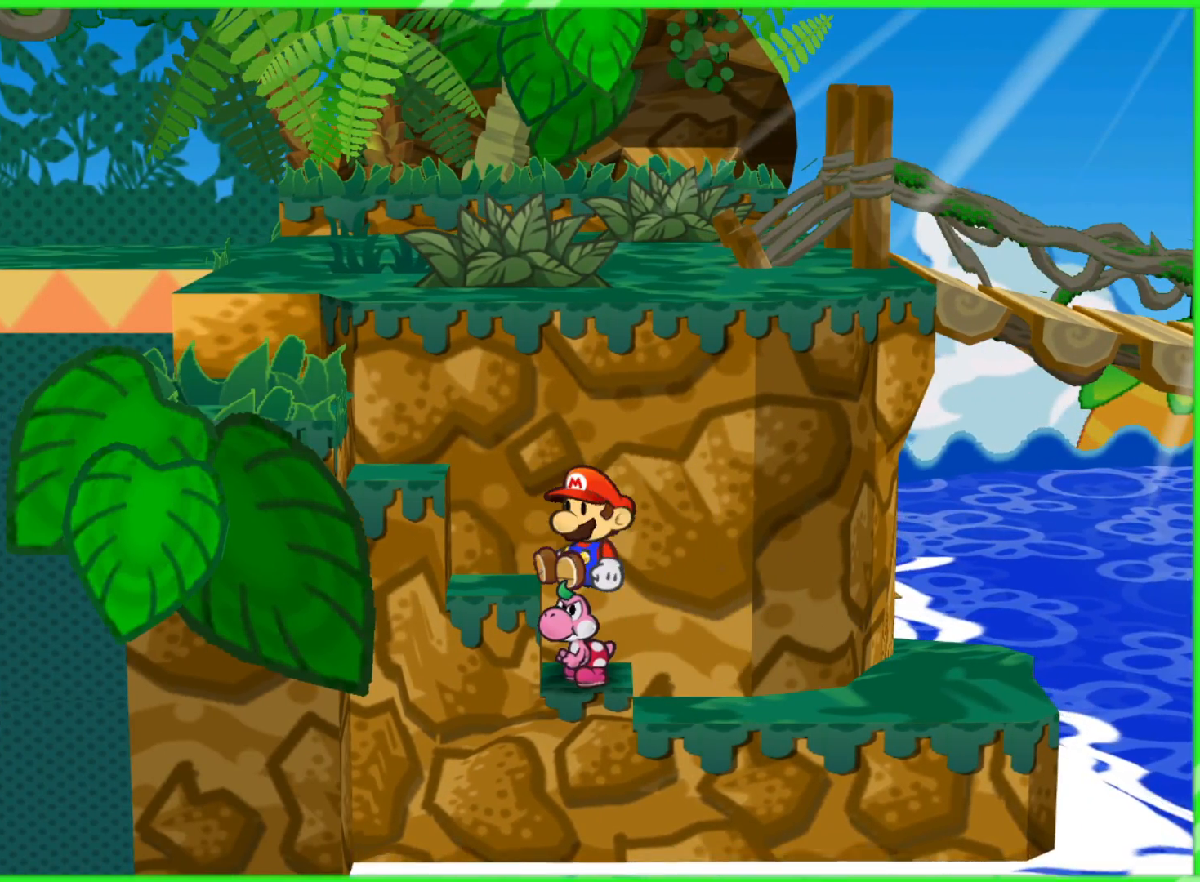
{"buttons": [], "left_stick": "center", "right_stick": "center", "events": [[17, "A", "up"], [400, "left_stick", "center"]]}
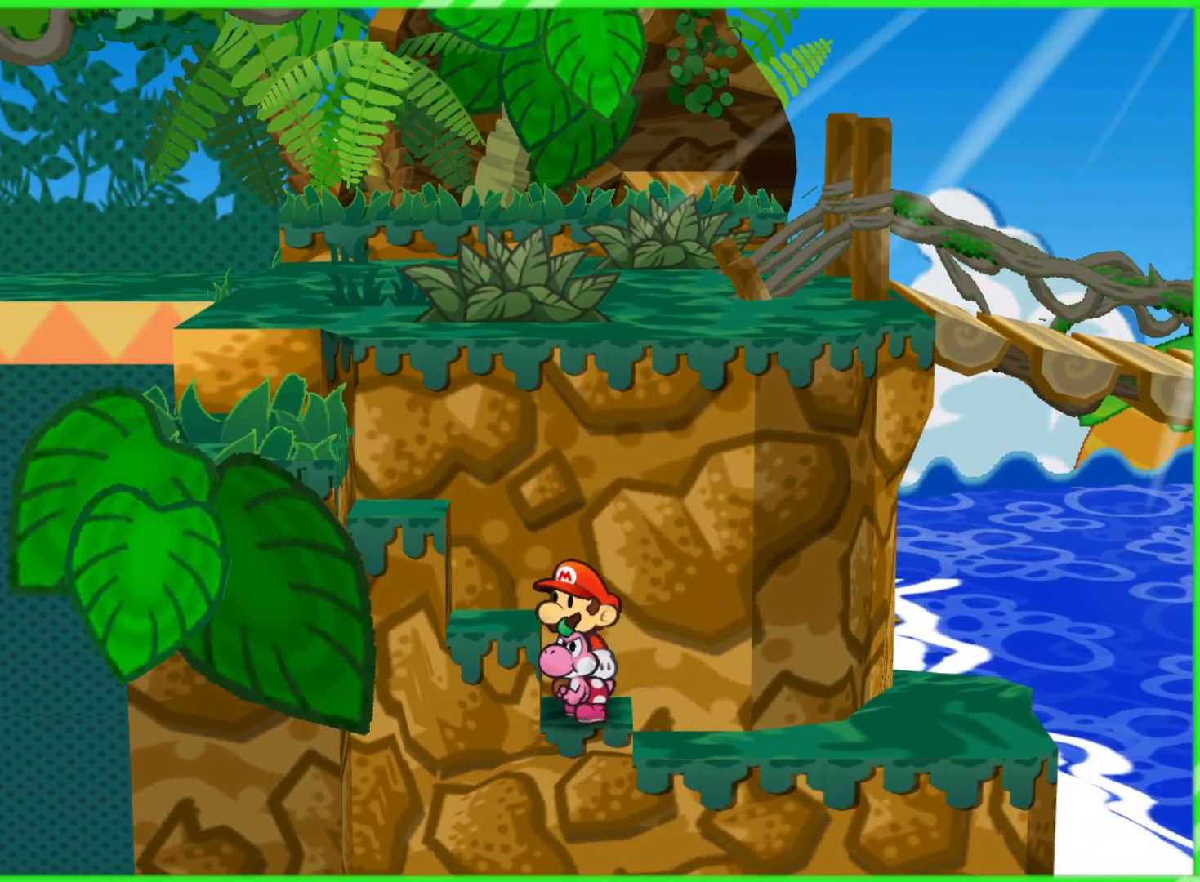
{"buttons": [], "left_stick": "up-left", "right_stick": "center", "events": [[133, "left_stick", "left"], [217, "A", "down"], [367, "A", "up"], [467, "left_stick", "up-left"]]}
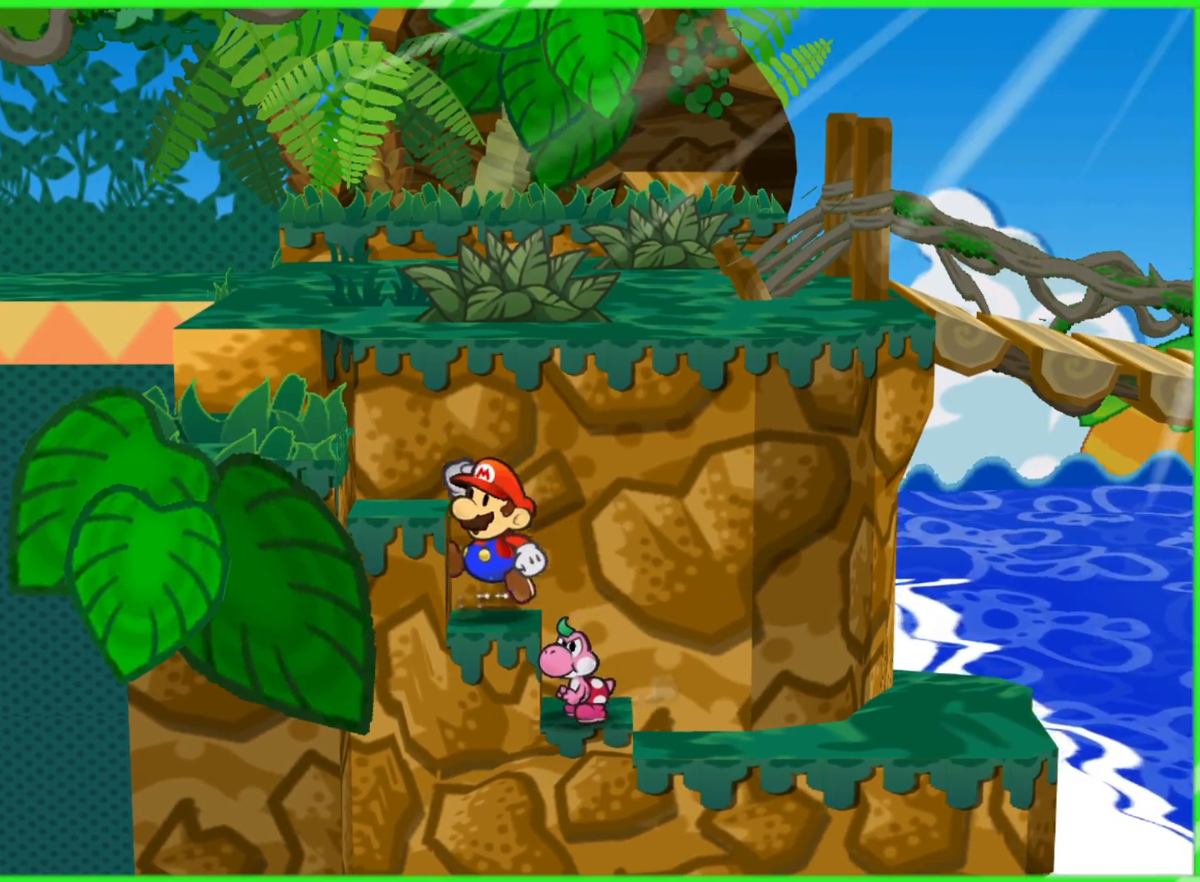
{"buttons": [], "left_stick": "up-left", "right_stick": "center", "events": [[117, "A", "down"], [283, "A", "up"]]}
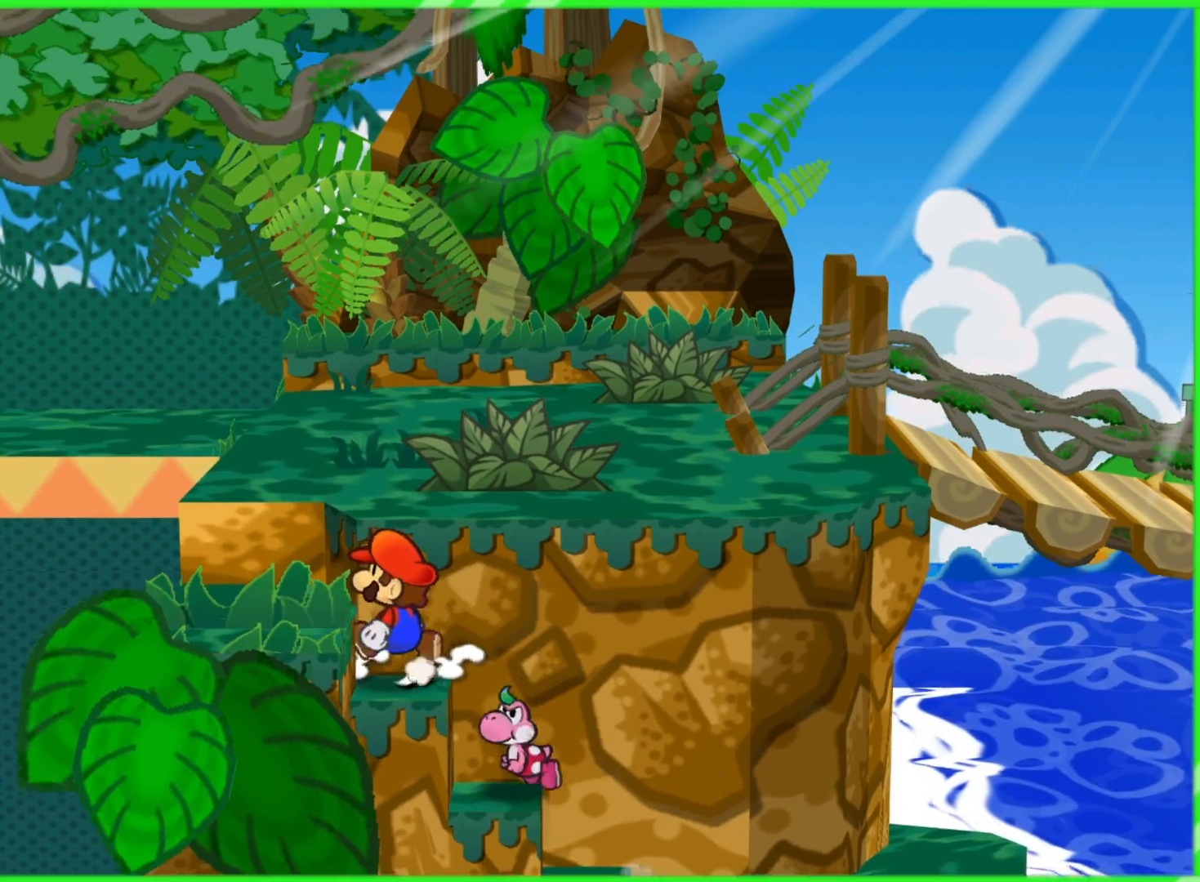
{"buttons": [], "left_stick": "up", "right_stick": "center", "events": [[67, "A", "down"], [233, "A", "up"], [417, "left_stick", "up"]]}
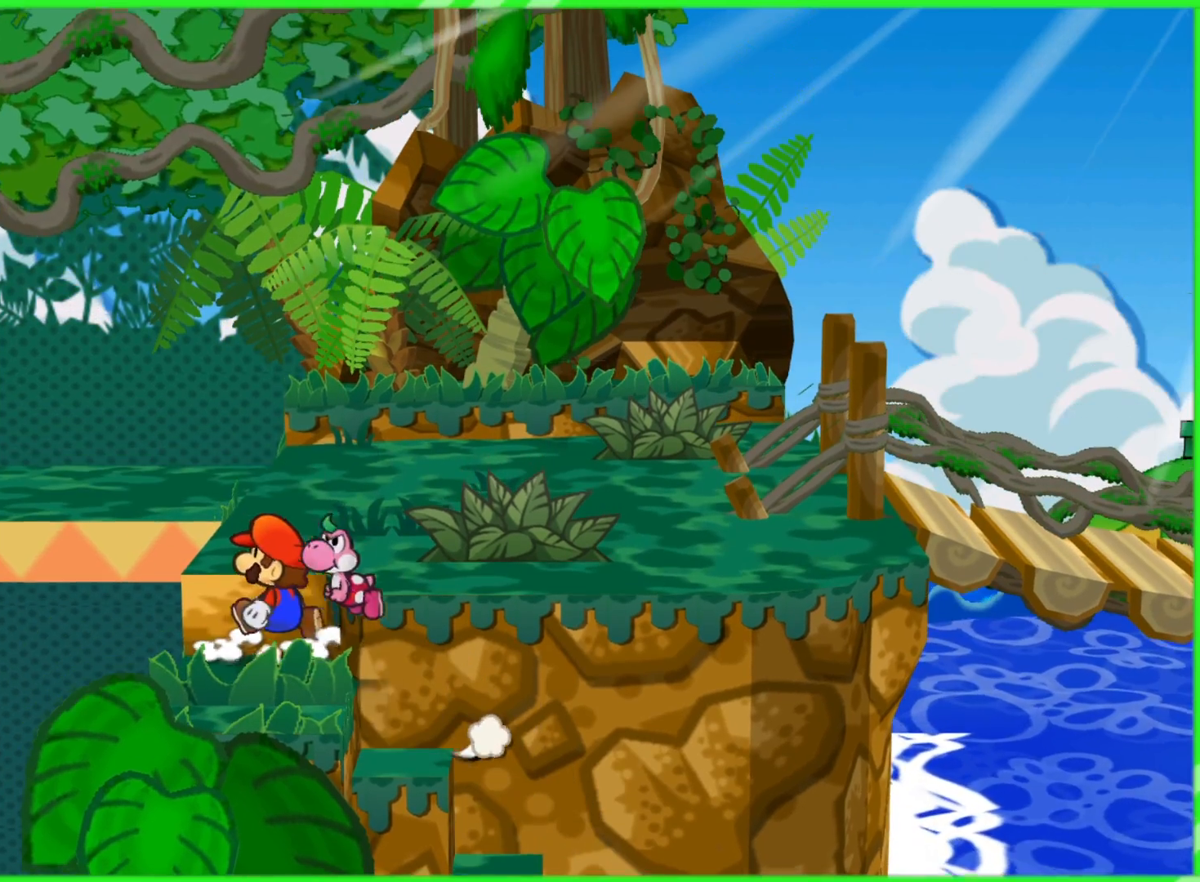
{"buttons": [], "left_stick": "up-right", "right_stick": "center", "events": [[50, "A", "down"], [83, "left_stick", "up-right"], [233, "A", "up"]]}
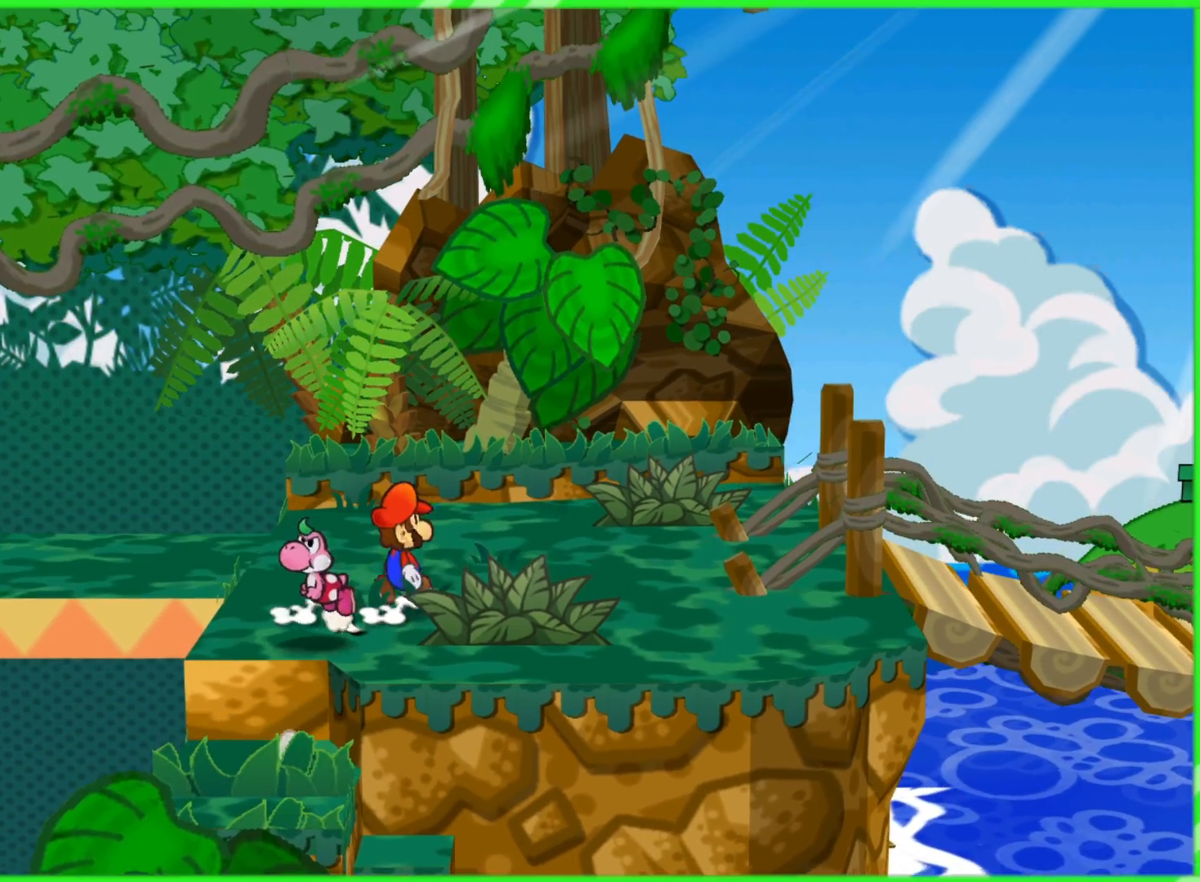
{"buttons": [], "left_stick": "up-right", "right_stick": "center", "events": [[217, "left_stick", "right"], [433, "left_stick", "up-right"]]}
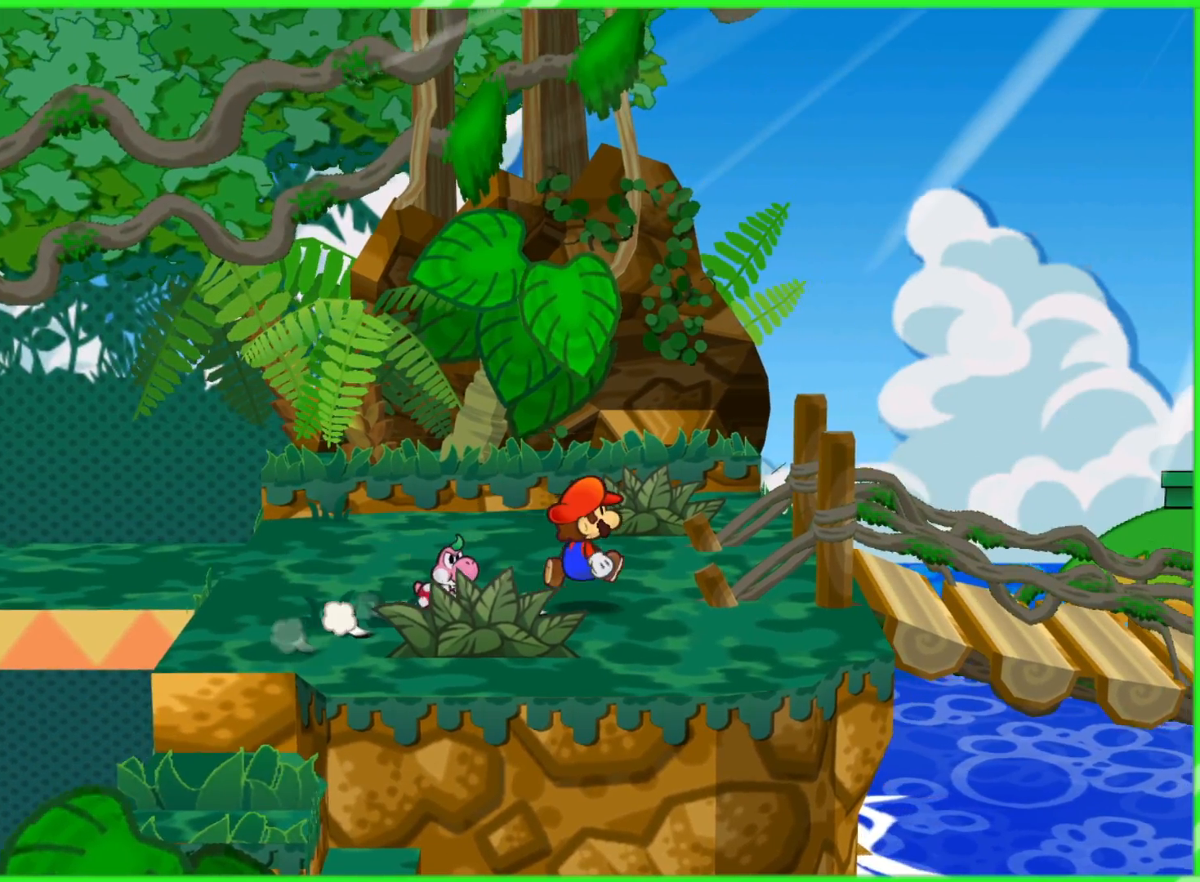
{"buttons": [], "left_stick": "up-right", "right_stick": "center", "events": []}
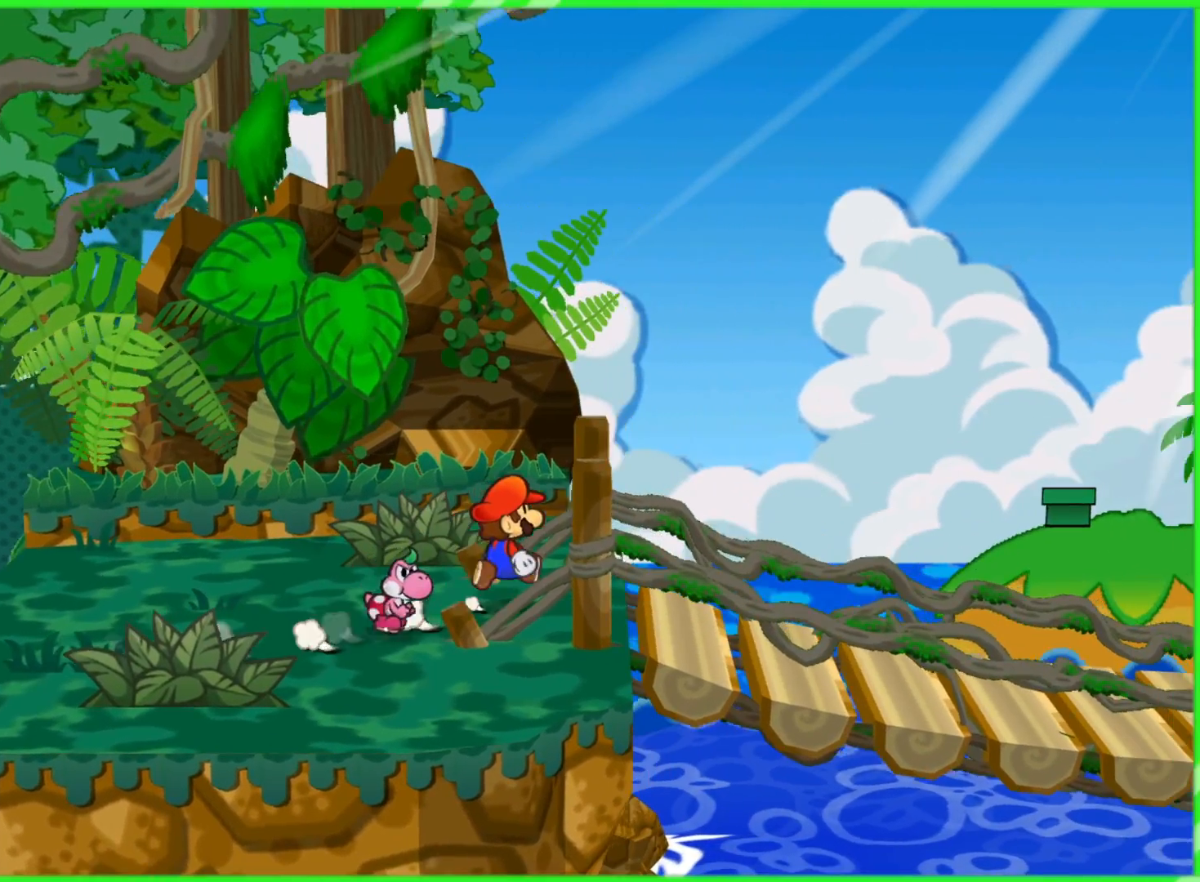
{"buttons": [], "left_stick": "right", "right_stick": "center", "events": [[50, "left_stick", "right"], [183, "X", "down"], [267, "left_stick", "center"], [300, "X", "up"], [500, "left_stick", "right"]]}
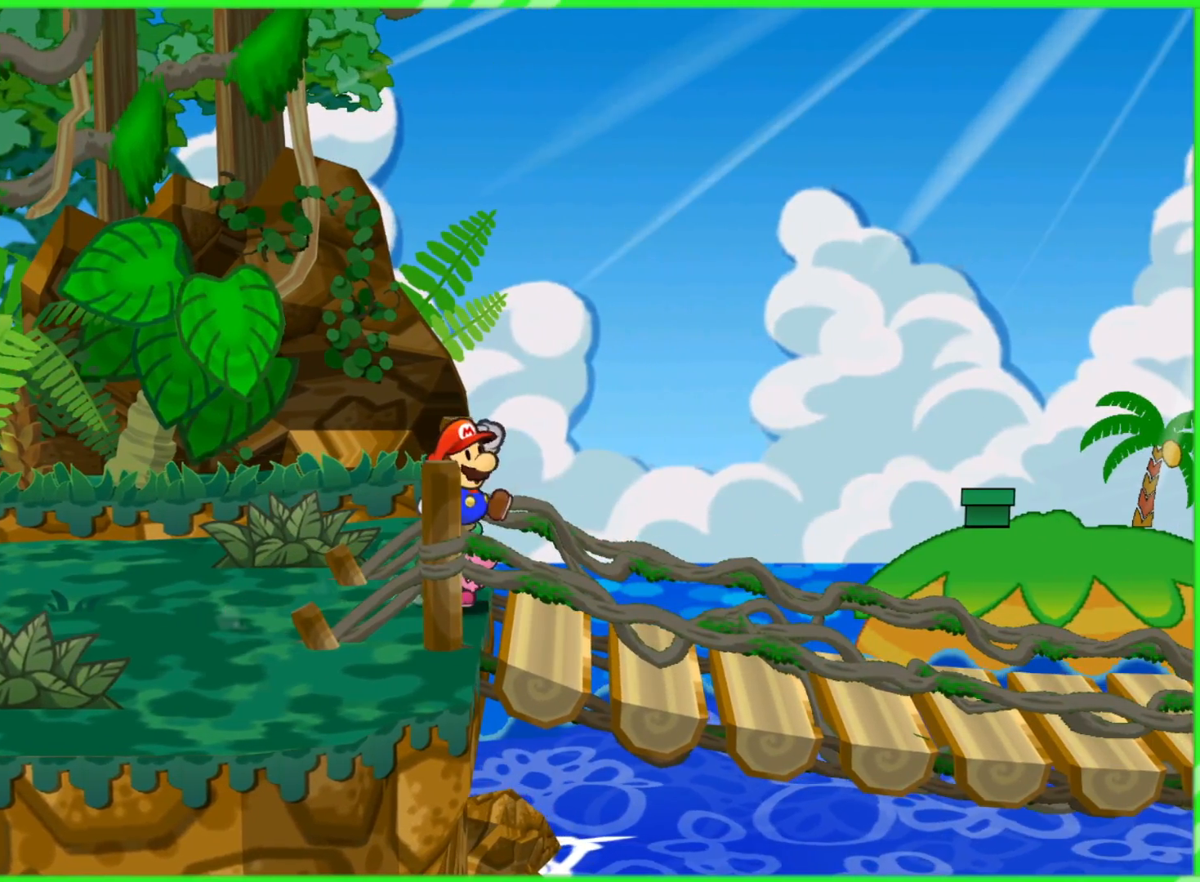
{"buttons": [], "left_stick": "right", "right_stick": "center", "events": []}